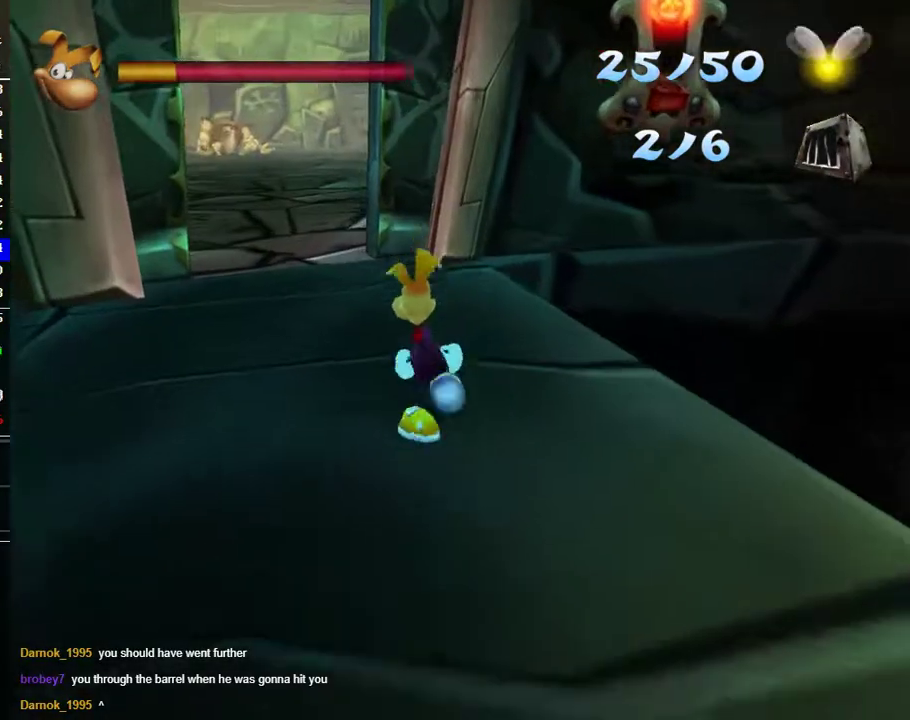
Gameplay with a controller (Xbox layout); each line is a JSON object with the inputs held at the frame after it. "events" lists button and stick changes between this image and that frame as [ms after this image, input, new state], when the widget could be followed in between.
{"buttons": [], "left_stick": "up", "right_stick": "center", "events": []}
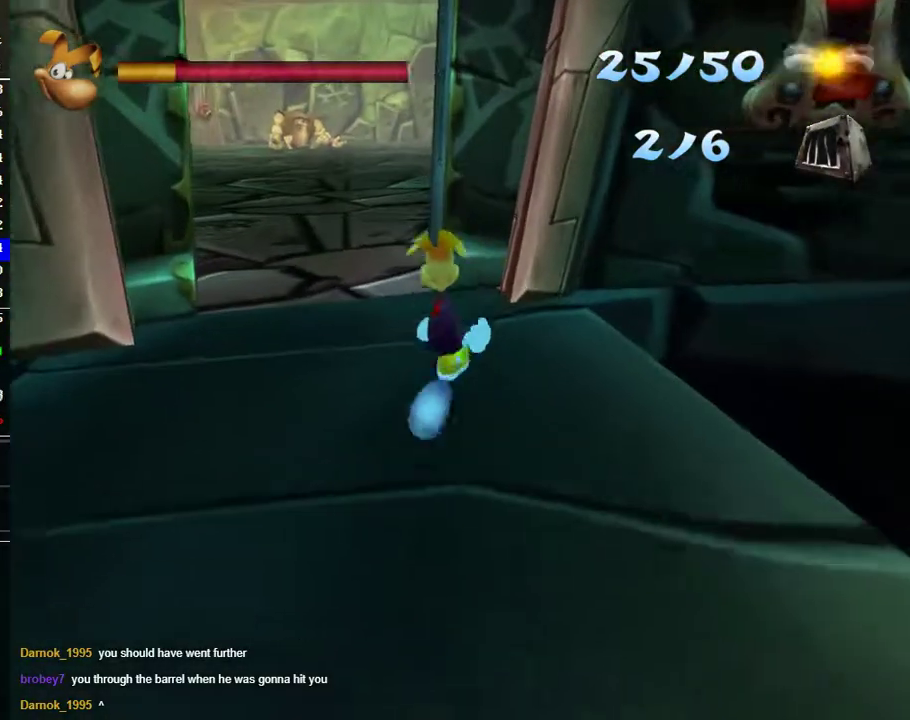
{"buttons": [], "left_stick": "up", "right_stick": "center", "events": []}
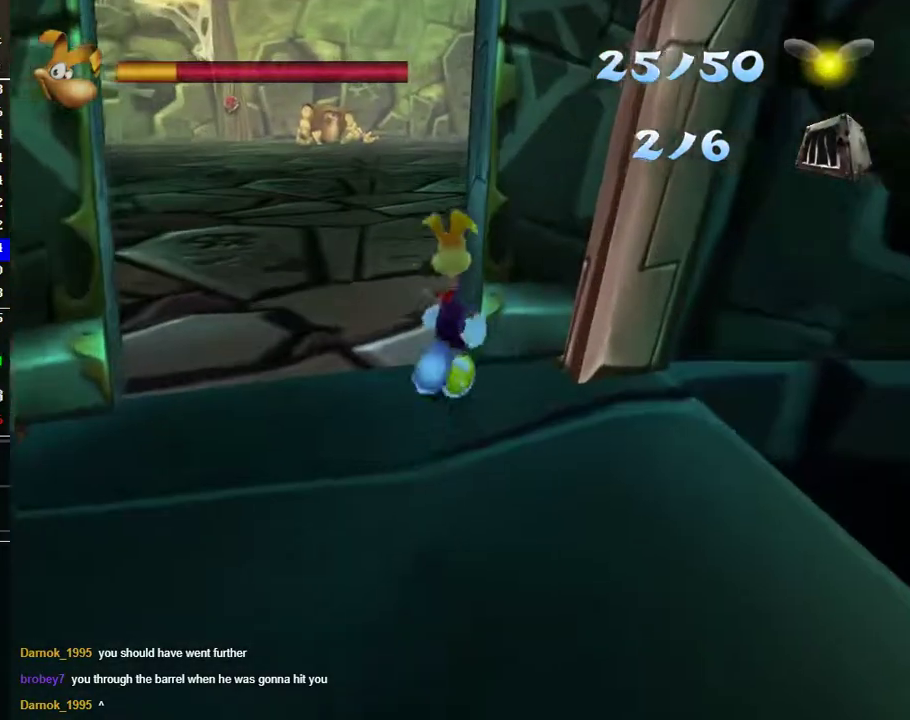
{"buttons": [], "left_stick": "up", "right_stick": "center"}
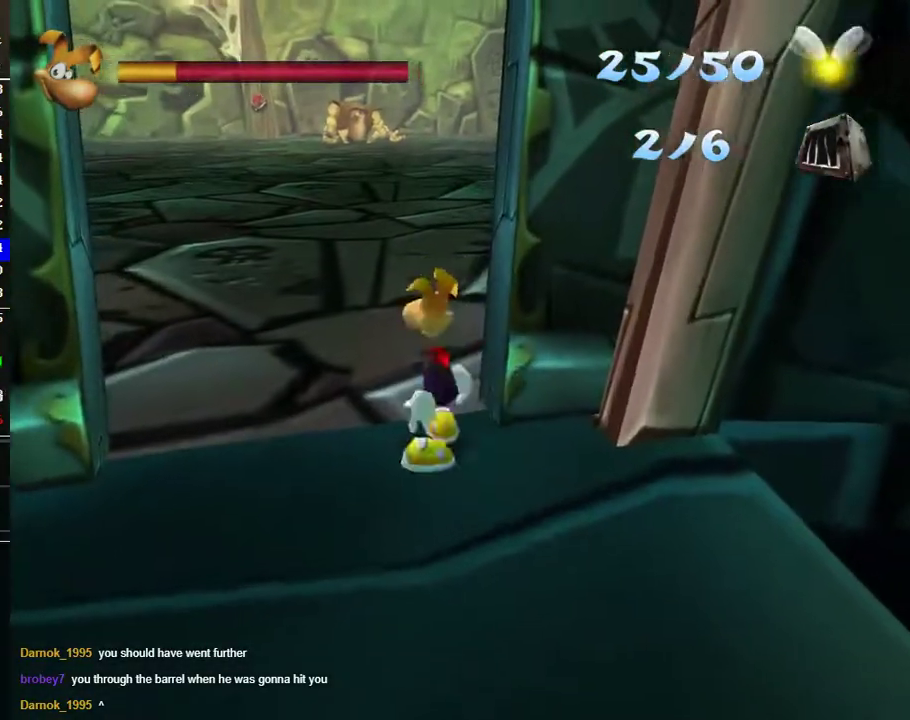
{"buttons": [], "left_stick": "up", "right_stick": "center"}
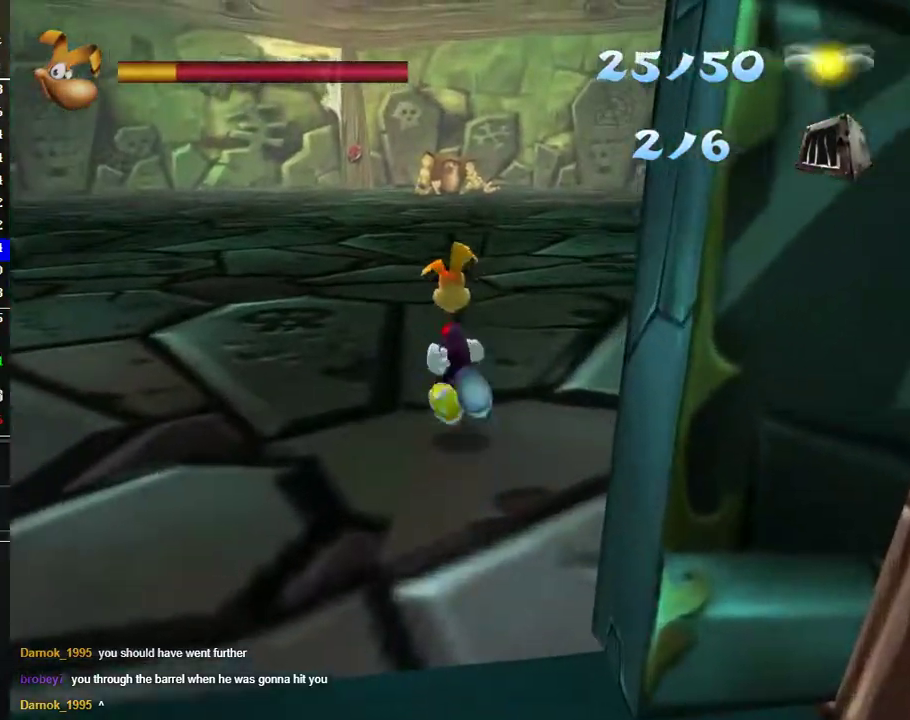
{"buttons": [], "left_stick": "up", "right_stick": "center", "events": []}
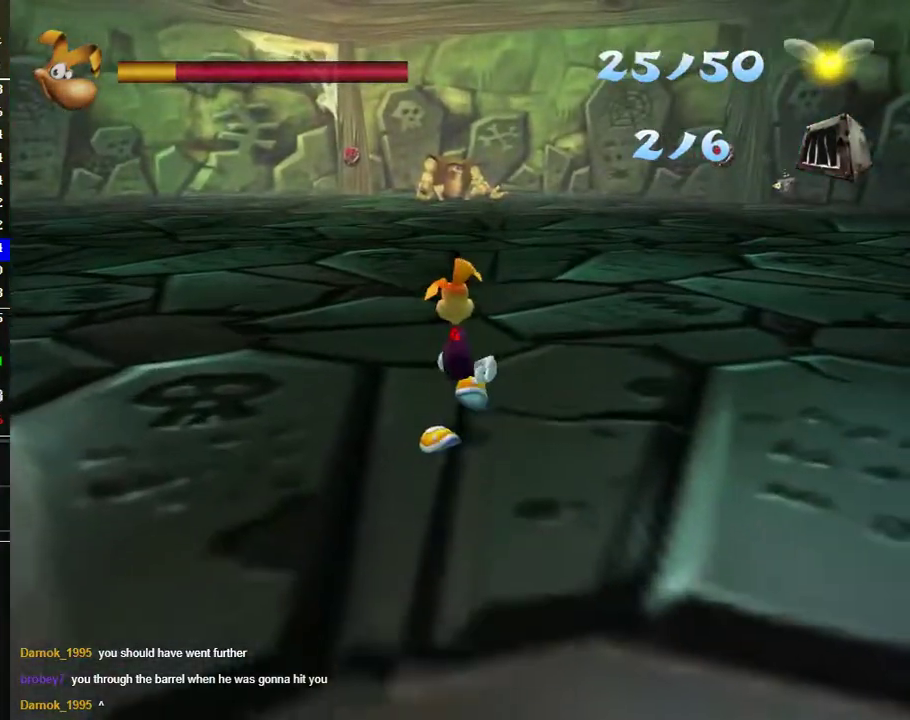
{"buttons": ["Y"], "left_stick": "up", "right_stick": "center", "events": [[17, "Y", "down"], [83, "Y", "up"], [167, "Y", "down"], [233, "Y", "up"], [317, "Y", "down"], [383, "Y", "up"], [483, "Y", "down"]]}
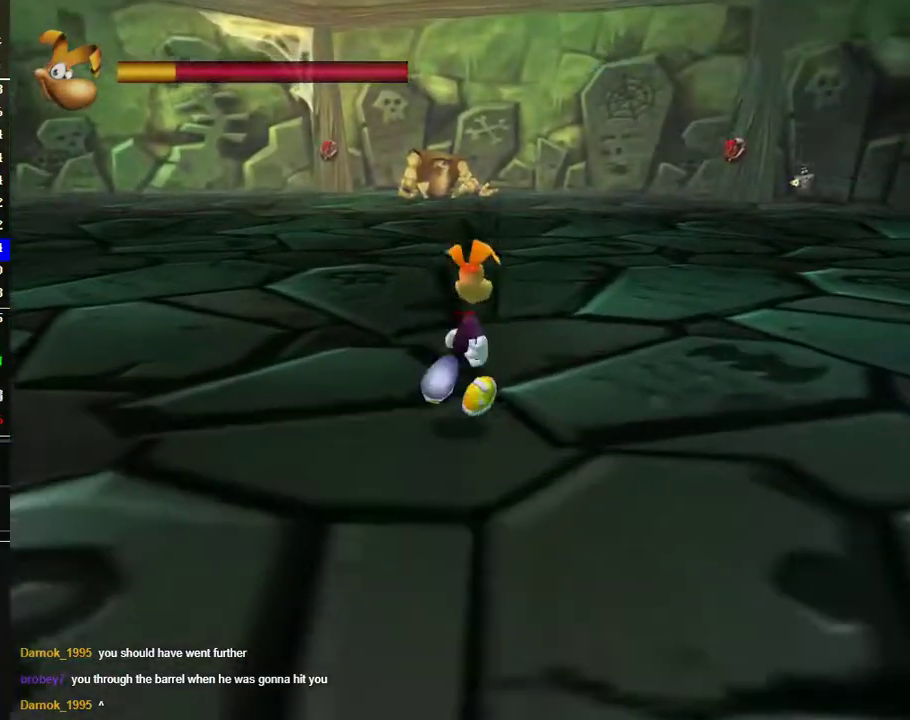
{"buttons": ["Y"], "left_stick": "up-left", "right_stick": "center", "events": [[50, "Y", "up"], [117, "left_stick", "center"], [133, "Y", "down"], [200, "Y", "up"], [250, "left_stick", "up-left"], [283, "Y", "down"], [367, "Y", "up"], [467, "Y", "down"]]}
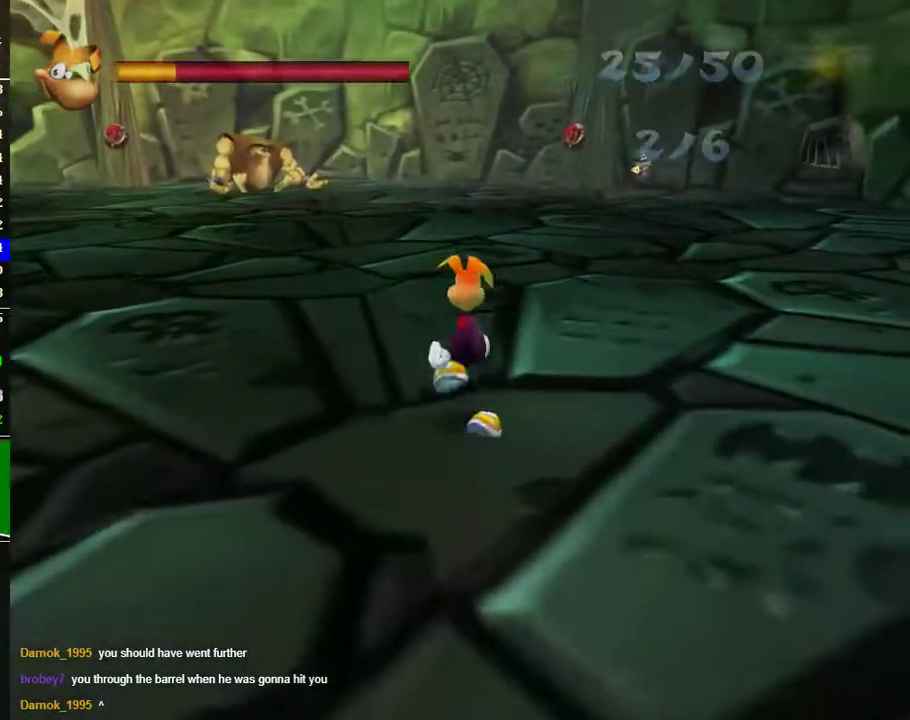
{"buttons": [], "left_stick": "up", "right_stick": "center", "events": [[33, "Y", "up"], [117, "Y", "down"], [183, "Y", "up"], [267, "Y", "down"], [350, "Y", "up"], [400, "left_stick", "up"], [433, "Y", "down"], [500, "Y", "up"]]}
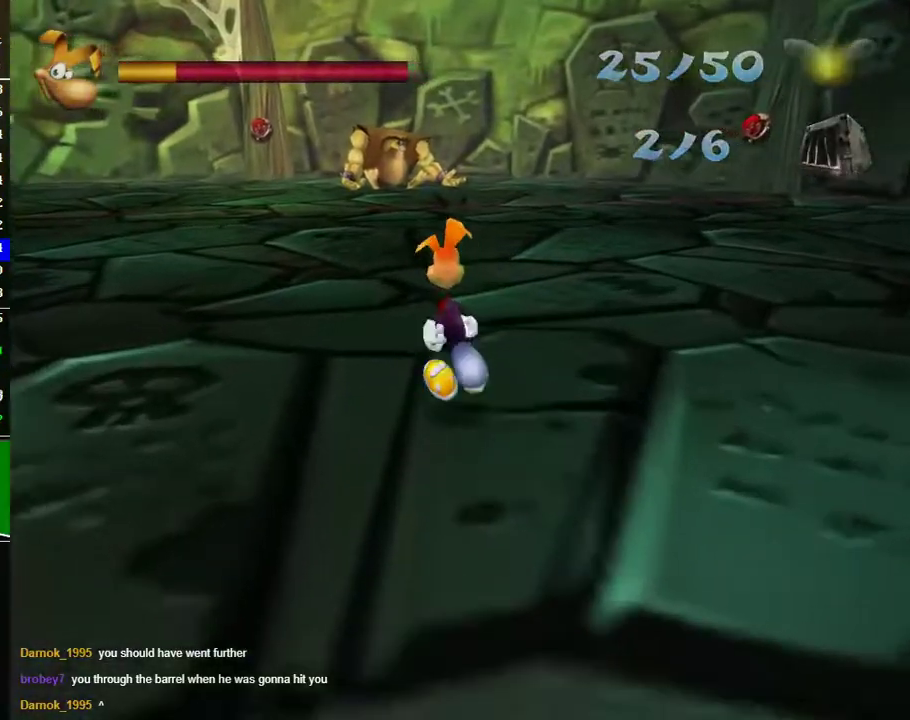
{"buttons": [], "left_stick": "up", "right_stick": "center", "events": [[83, "Y", "down"], [183, "Y", "up"], [267, "Y", "down"], [350, "Y", "up"], [417, "Y", "down"], [500, "Y", "up"]]}
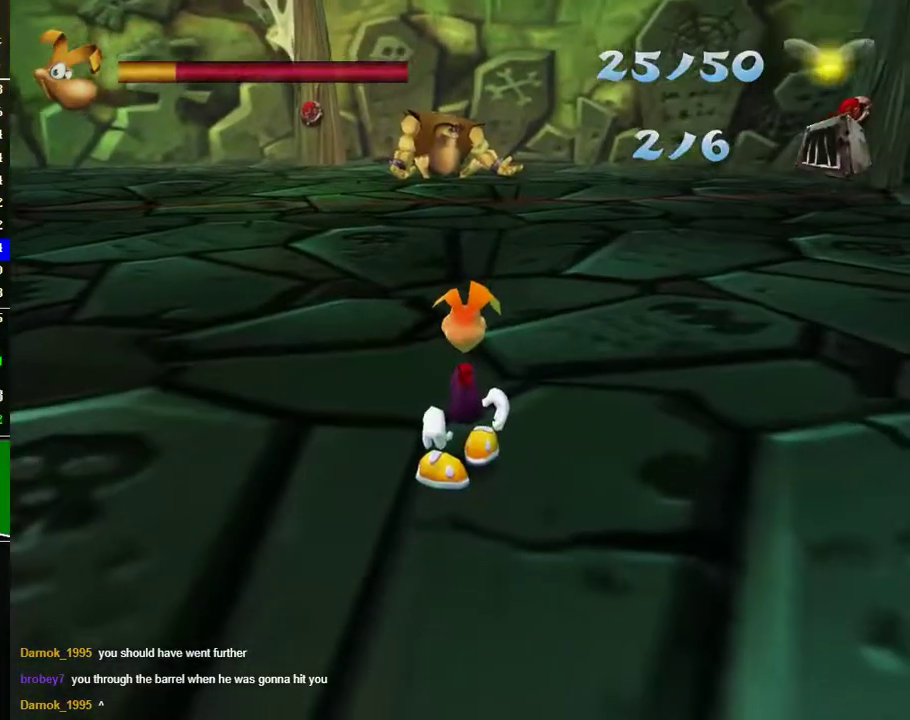
{"buttons": ["Y"], "left_stick": "up-left", "right_stick": "center", "events": [[67, "left_stick", "up-right"], [83, "Y", "down"], [183, "left_stick", "up"], [200, "Y", "up"], [300, "Y", "down"], [350, "left_stick", "up-left"], [367, "Y", "up"], [467, "Y", "down"]]}
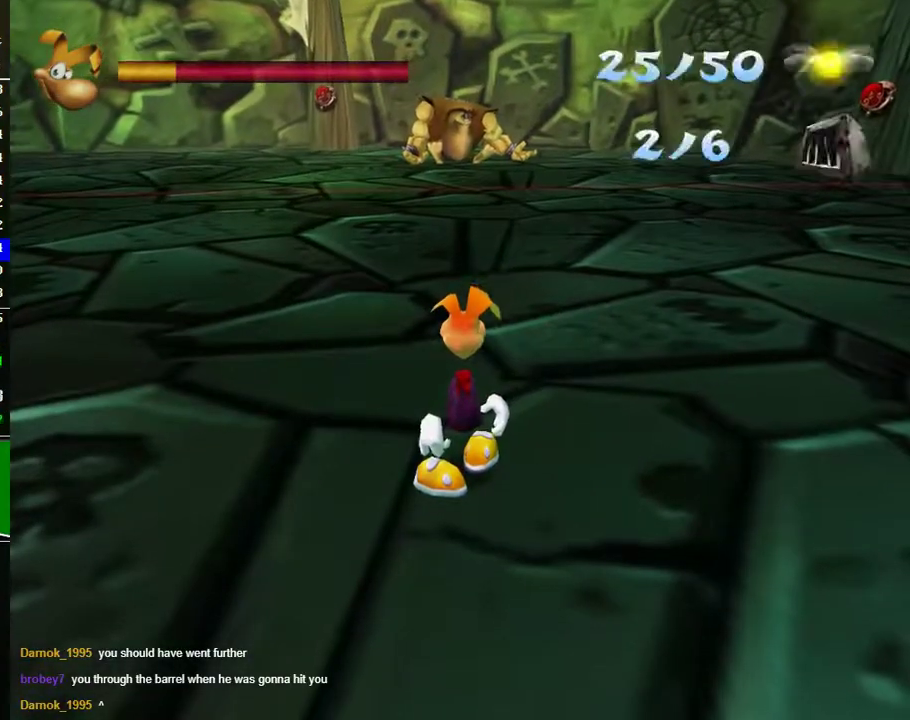
{"buttons": [], "left_stick": "up", "right_stick": "center", "events": [[33, "Y", "up"], [117, "Y", "down"], [200, "Y", "up"], [283, "Y", "down"], [300, "left_stick", "up"], [367, "Y", "up"]]}
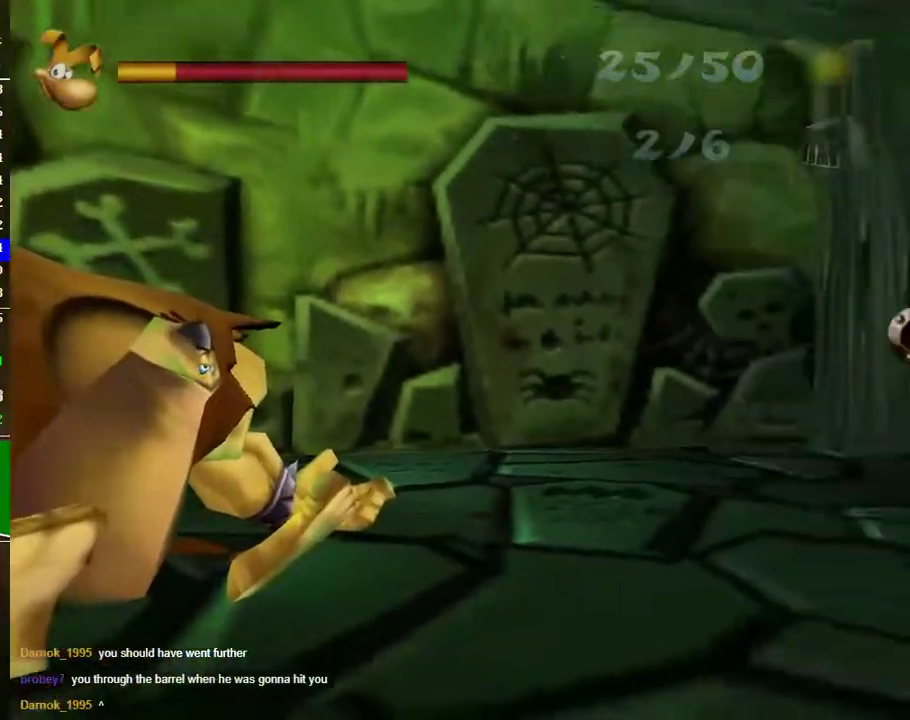
{"buttons": [], "left_stick": "down-left", "right_stick": "center", "events": [[33, "left_stick", "up-left"], [117, "Y", "down"], [183, "left_stick", "left"], [200, "Y", "up"], [350, "left_stick", "down-left"], [400, "B", "down"], [483, "B", "up"]]}
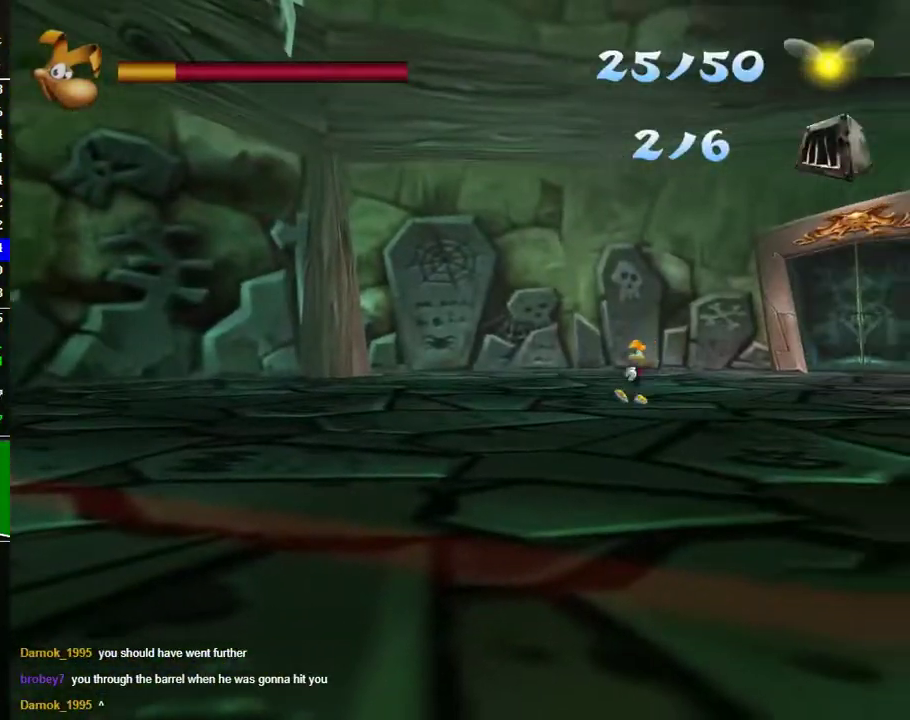
{"buttons": [], "left_stick": "down-left", "right_stick": "center", "events": [[67, "left_stick", "left"], [467, "left_stick", "down-left"]]}
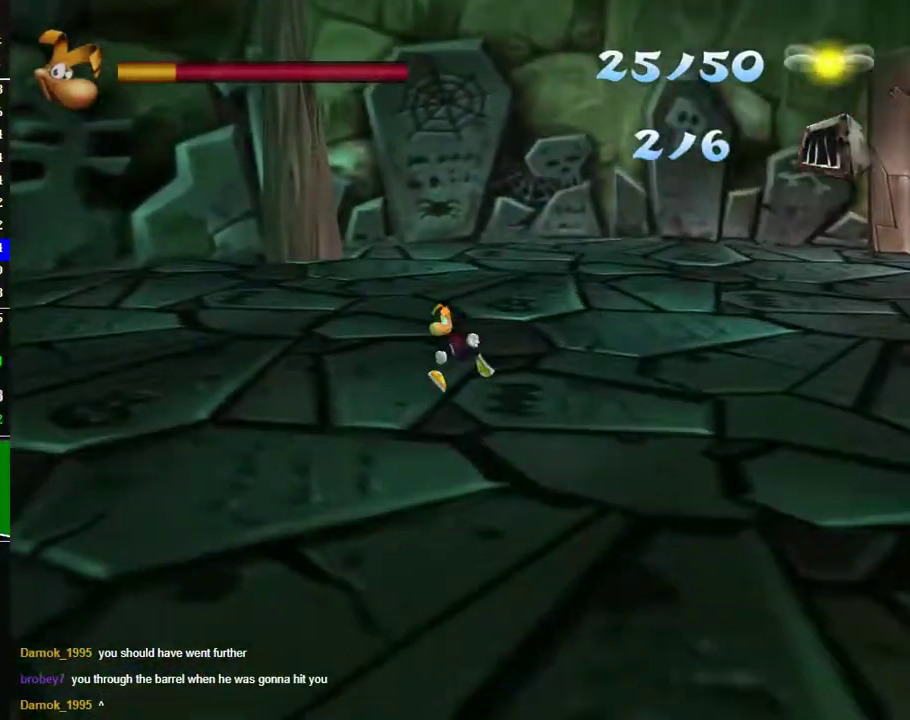
{"buttons": [], "left_stick": "down-left", "right_stick": "center", "events": []}
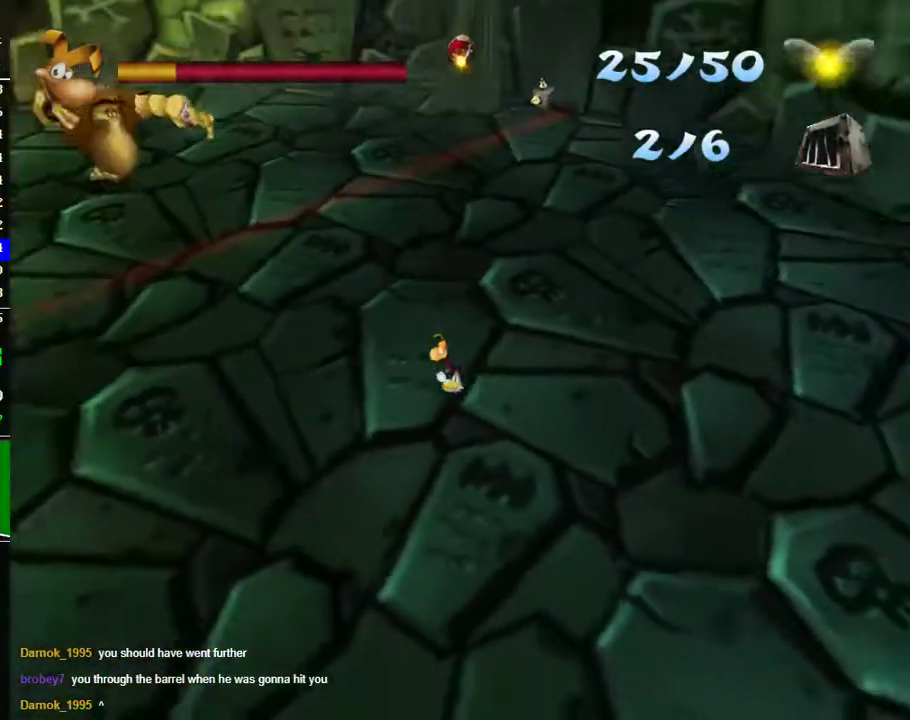
{"buttons": ["B"], "left_stick": "left", "right_stick": "center", "events": [[33, "left_stick", "left"], [417, "B", "down"]]}
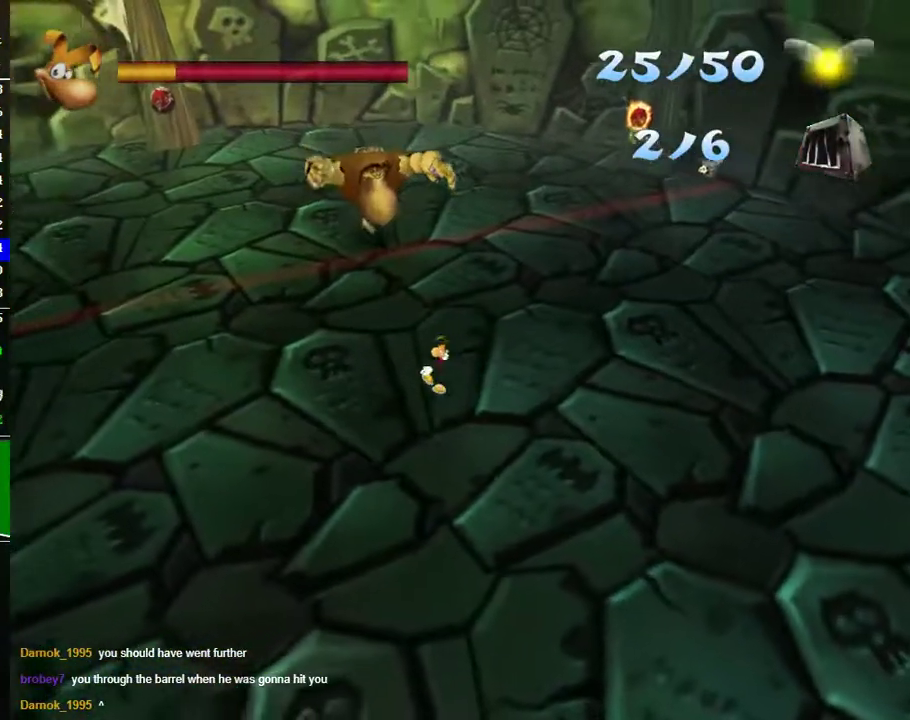
{"buttons": [], "left_stick": "left", "right_stick": "center", "events": [[33, "B", "up"]]}
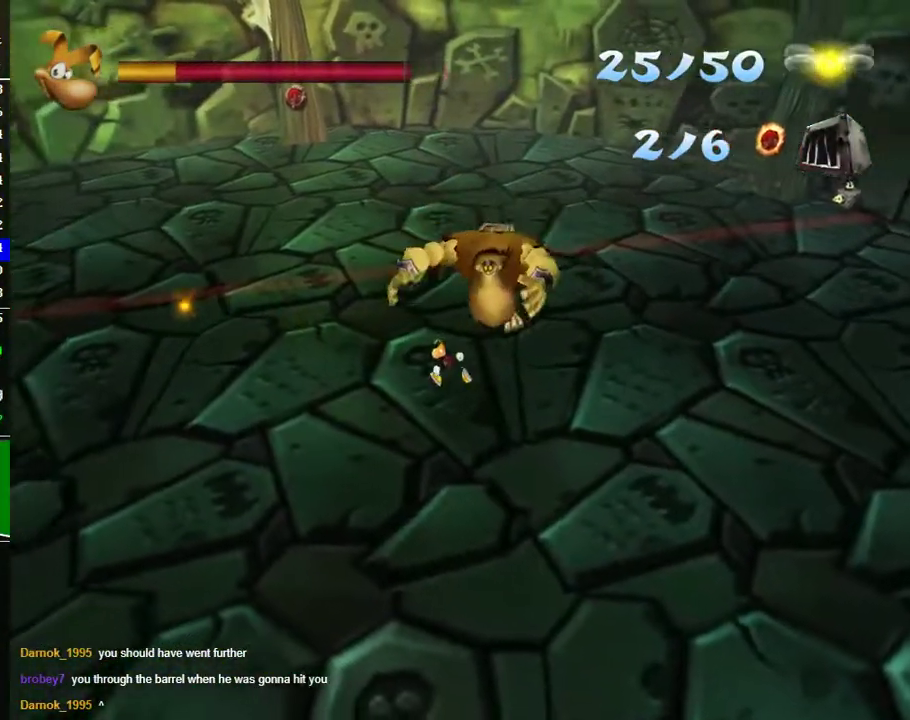
{"buttons": [], "left_stick": "up-left", "right_stick": "center", "events": [[367, "left_stick", "up-left"]]}
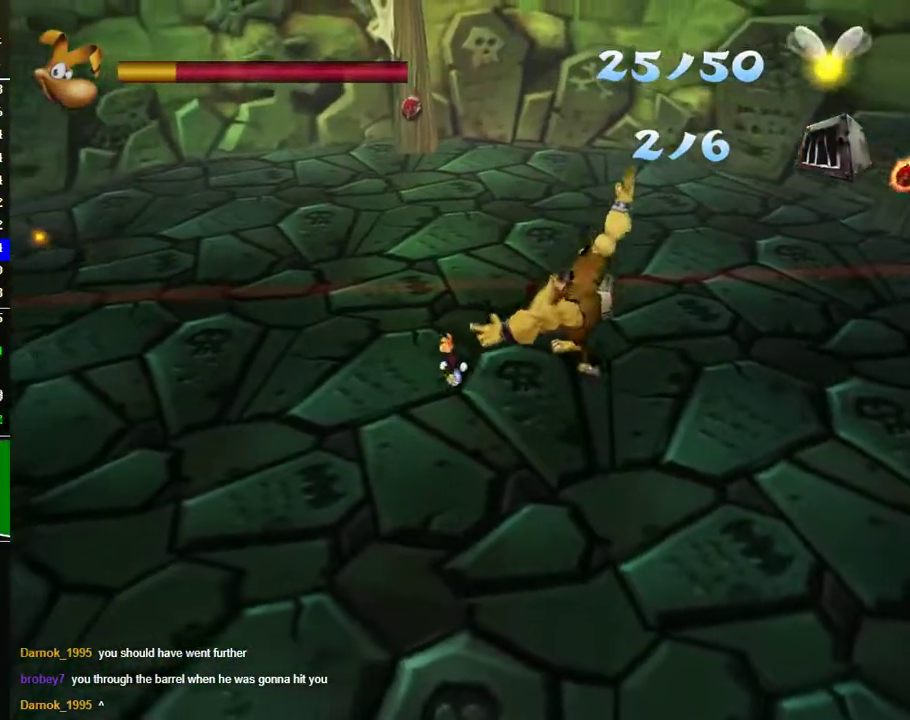
{"buttons": [], "left_stick": "up-left", "right_stick": "center", "events": [[17, "B", "down"], [17, "left_stick", "up"], [133, "B", "up"], [233, "B", "down"], [250, "left_stick", "up-left"], [300, "B", "up"]]}
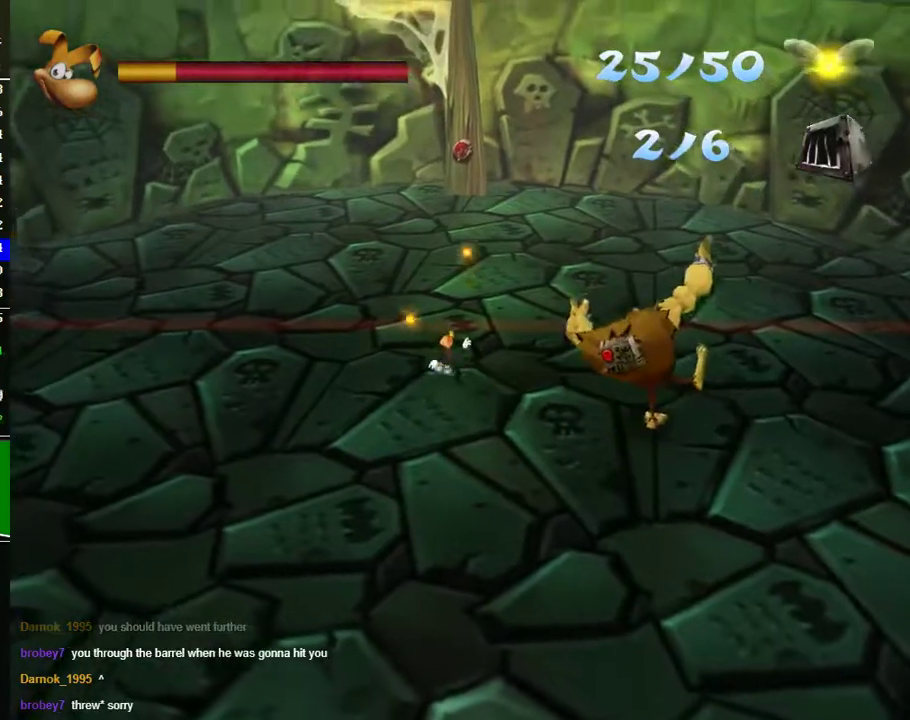
{"buttons": [], "left_stick": "up", "right_stick": "center", "events": [[400, "left_stick", "up"]]}
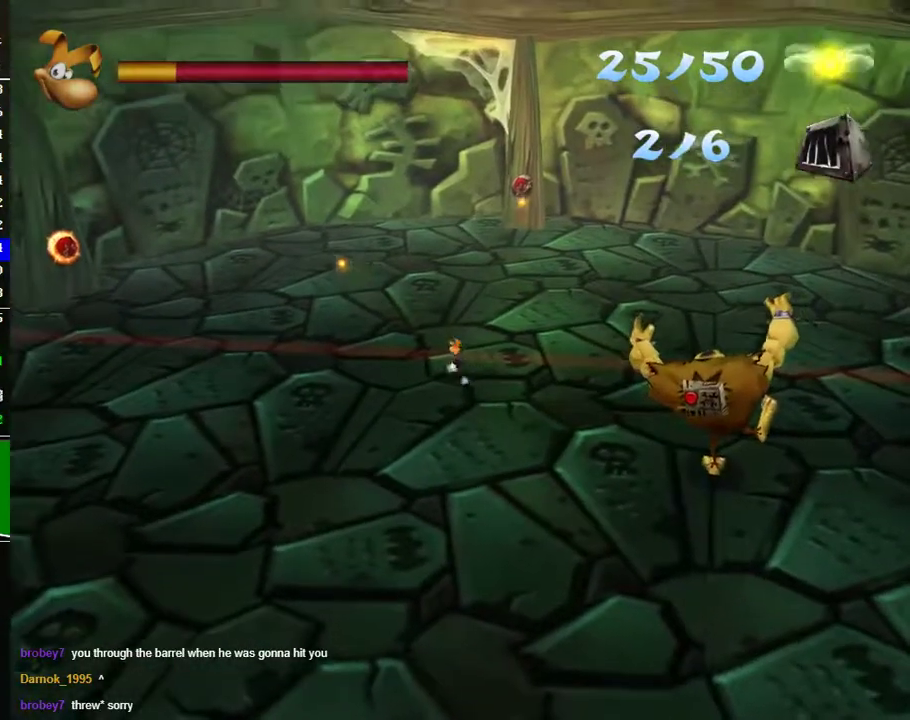
{"buttons": [], "left_stick": "down-right", "right_stick": "center", "events": [[400, "left_stick", "up-right"], [500, "left_stick", "down-right"]]}
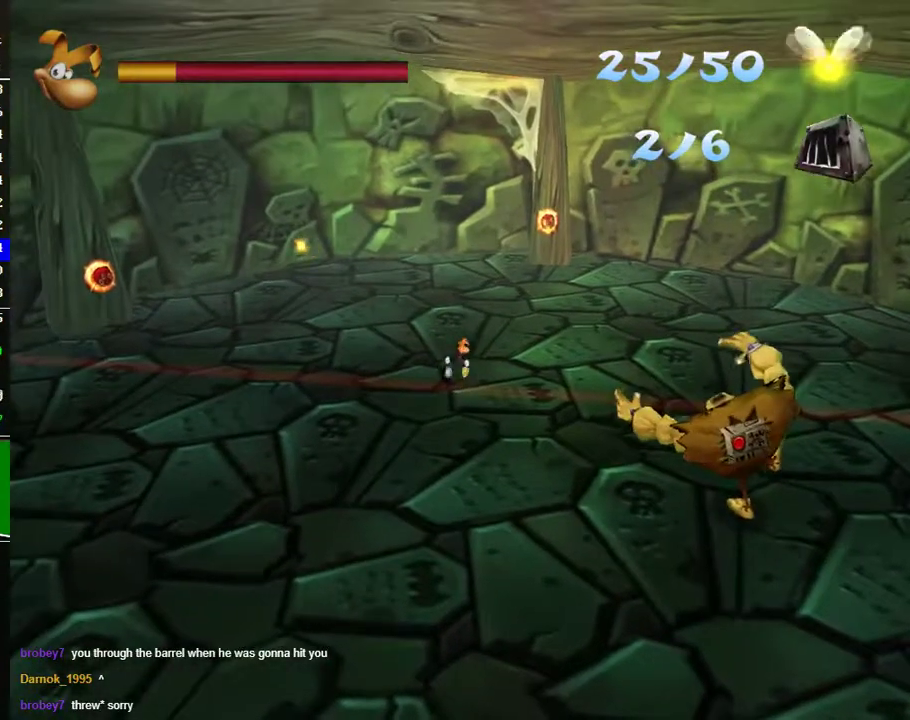
{"buttons": ["B", "R2"], "left_stick": "up-left", "right_stick": "center", "events": [[83, "R2", "down"], [117, "left_stick", "down"], [200, "B", "down"], [200, "left_stick", "left"], [367, "left_stick", "up-left"]]}
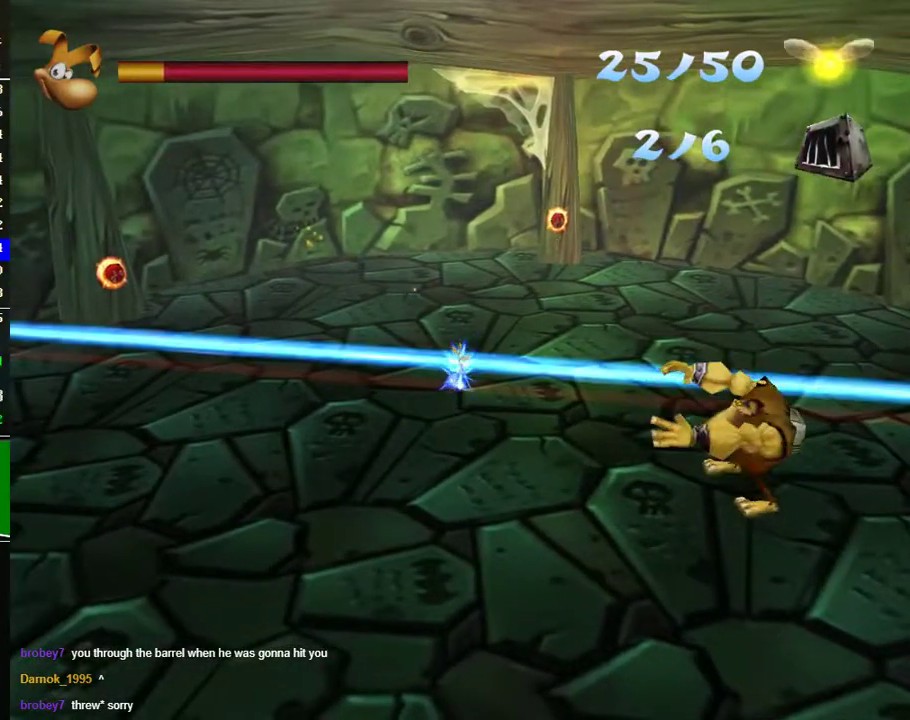
{"buttons": ["R2"], "left_stick": "up", "right_stick": "center", "events": [[83, "left_stick", "up"], [433, "B", "up"]]}
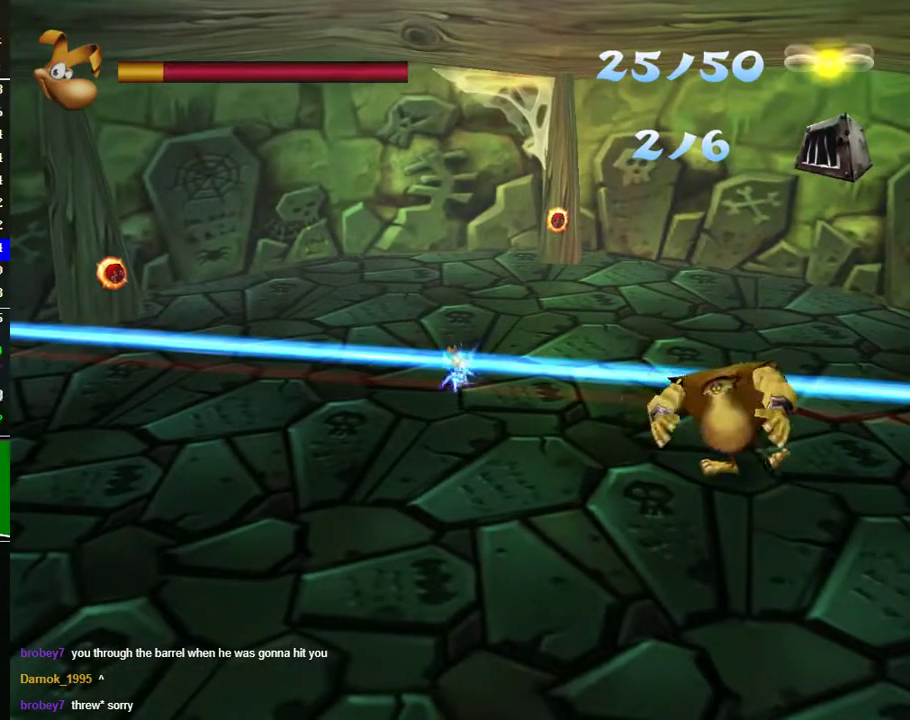
{"buttons": ["B", "R2"], "left_stick": "up-right", "right_stick": "center", "events": [[117, "left_stick", "up-right"], [200, "left_stick", "right"], [250, "A", "down"], [433, "left_stick", "up-right"], [467, "B", "down"], [483, "A", "up"]]}
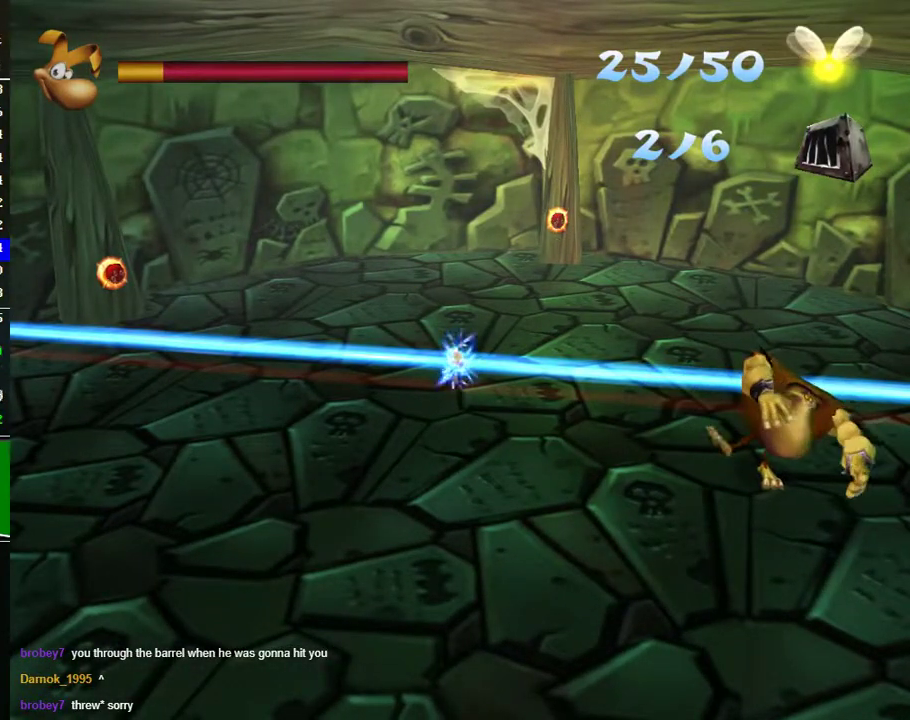
{"buttons": [], "left_stick": "up", "right_stick": "center", "events": [[17, "left_stick", "up"], [200, "B", "up"], [217, "left_stick", "center"], [350, "left_stick", "up"], [417, "R2", "up"]]}
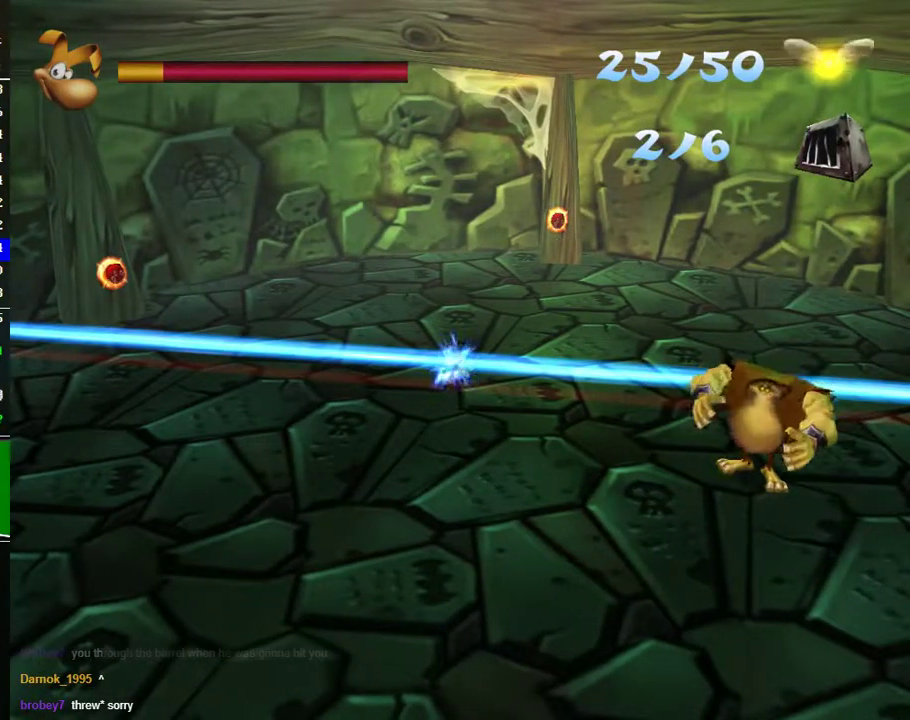
{"buttons": ["R2"], "left_stick": "up", "right_stick": "center", "events": [[33, "R2", "down"], [167, "A", "down"], [333, "A", "up"]]}
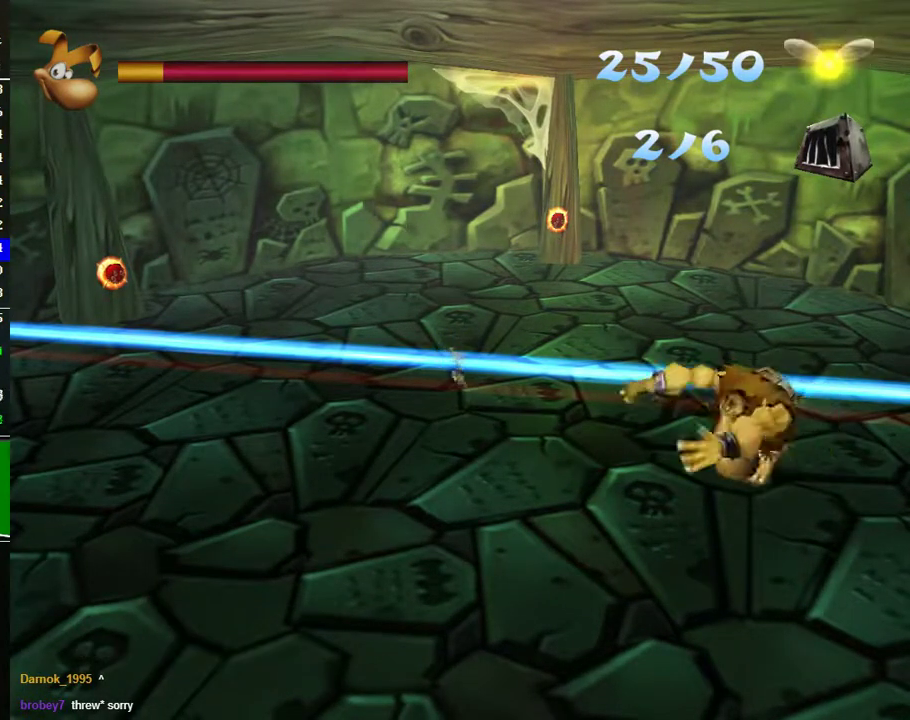
{"buttons": ["R2"], "left_stick": "up", "right_stick": "center", "events": []}
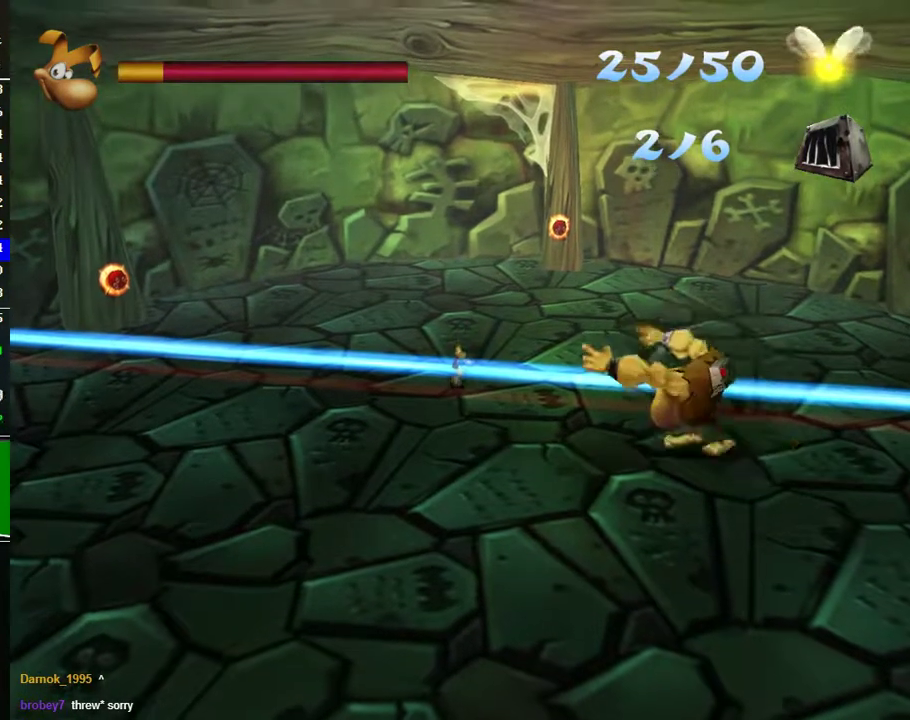
{"buttons": ["B", "R2"], "left_stick": "up", "right_stick": "center", "events": [[300, "B", "down"]]}
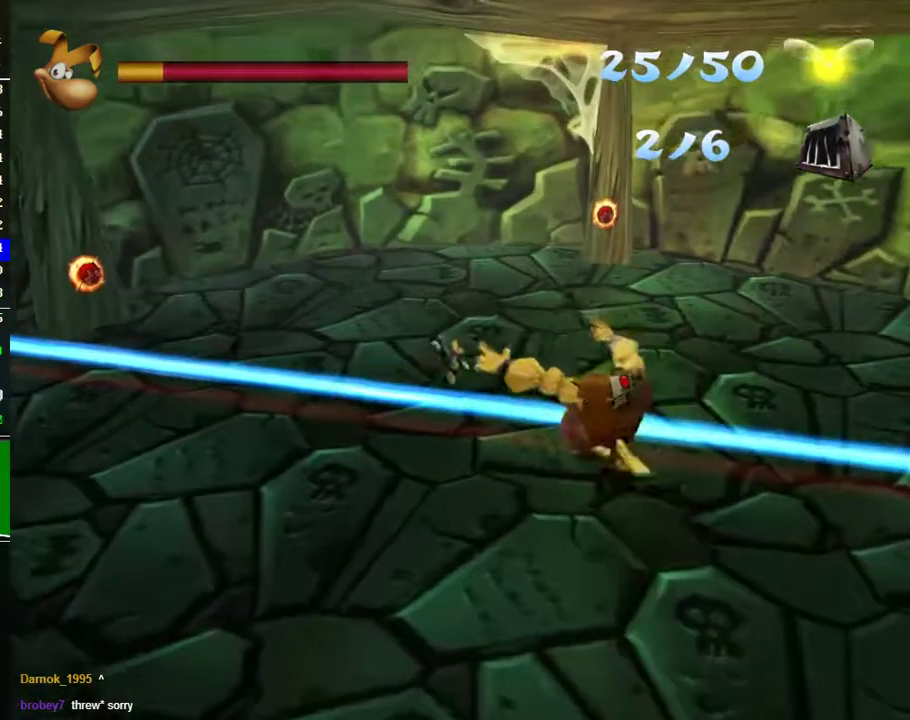
{"buttons": ["B", "R2"], "left_stick": "up", "right_stick": "center", "events": []}
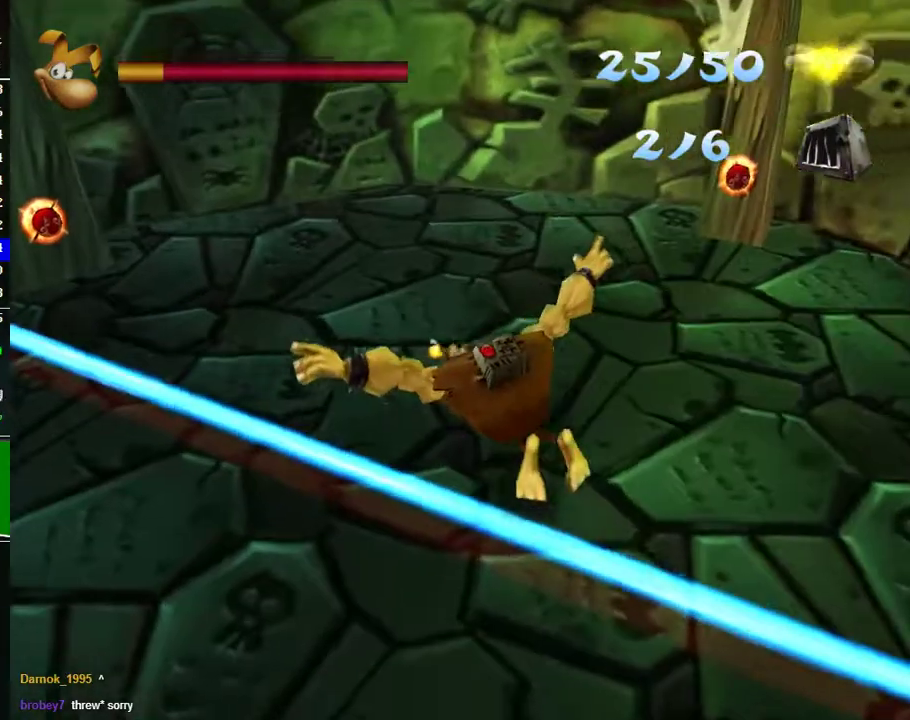
{"buttons": ["B", "R2"], "left_stick": "up-left", "right_stick": "center", "events": [[217, "left_stick", "up-left"]]}
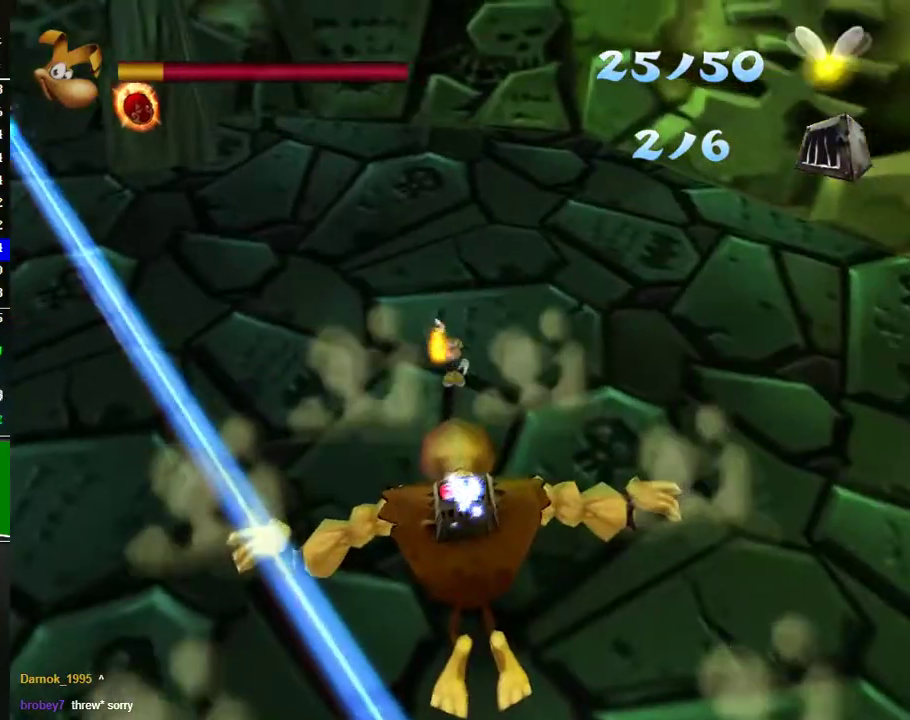
{"buttons": ["B", "R2"], "left_stick": "center", "right_stick": "center", "events": [[200, "left_stick", "up"], [350, "left_stick", "center"]]}